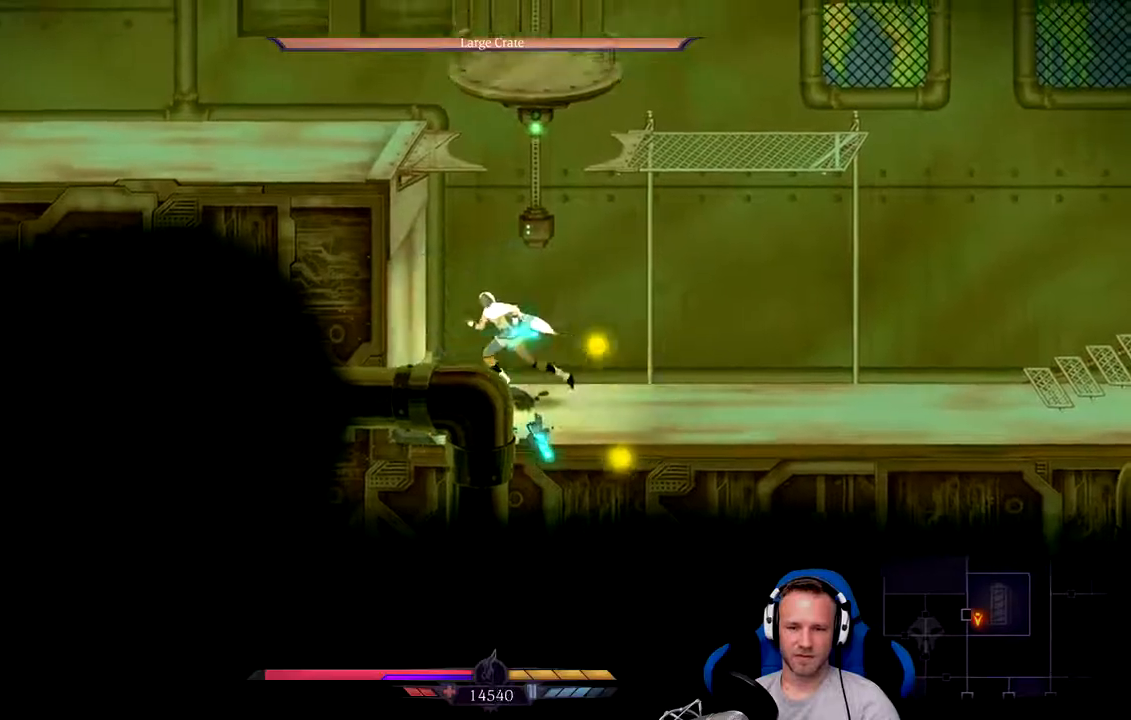
Gameplay with a controller (Xbox layout); each line is a JSON object with the inputs held at the frame after it. "events" lists button and stick changes between this image and that frame as [ms after this image, input, new state], when the widget could be followed in between. Not read: L3.
{"buttons": [], "left_stick": "right", "right_stick": "center", "events": [[200, "left_stick", "center"], [333, "left_stick", "right"]]}
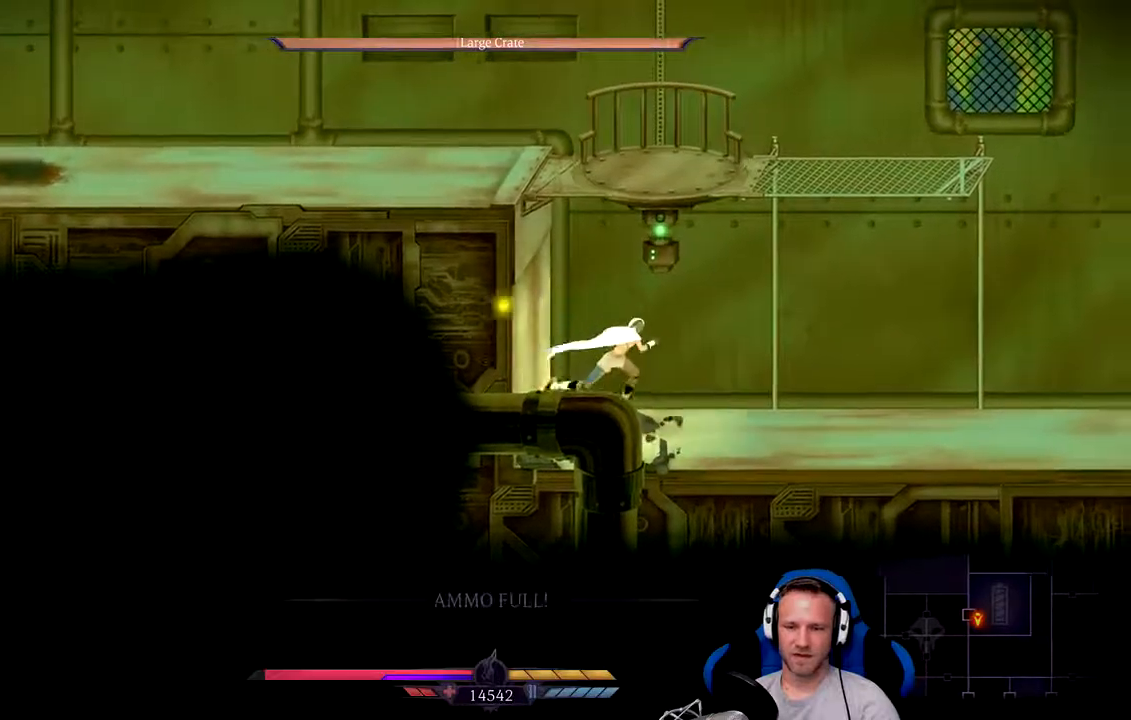
{"buttons": [], "left_stick": "right", "right_stick": "center", "events": []}
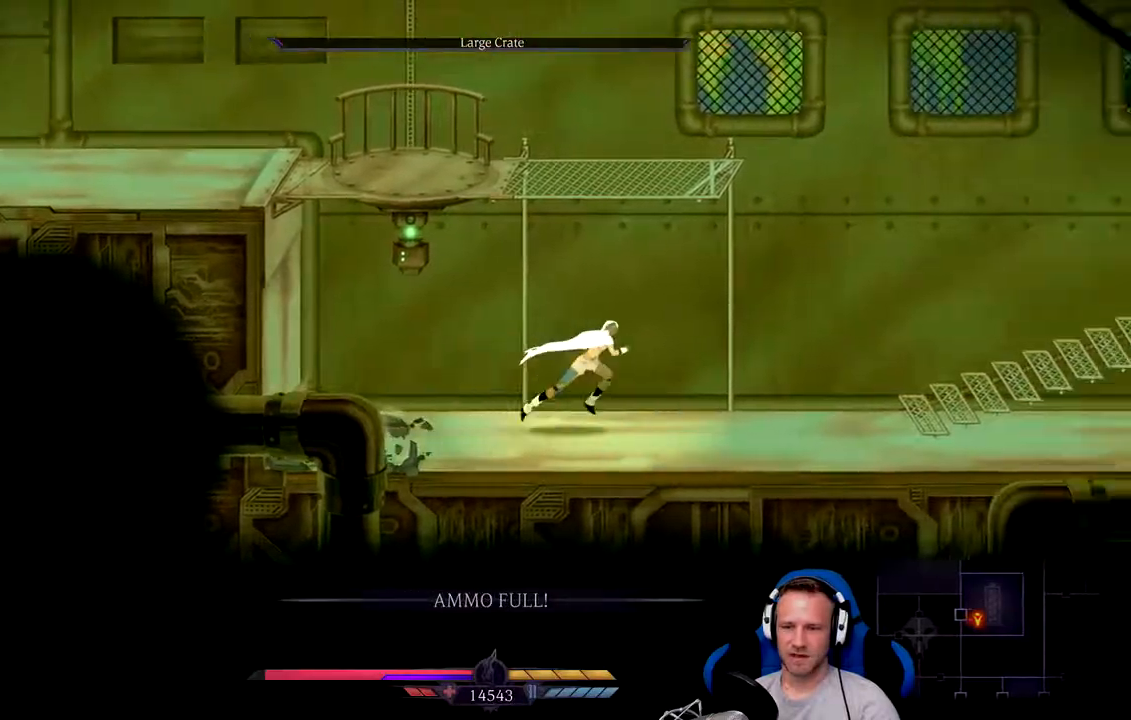
{"buttons": [], "left_stick": "right", "right_stick": "center", "events": []}
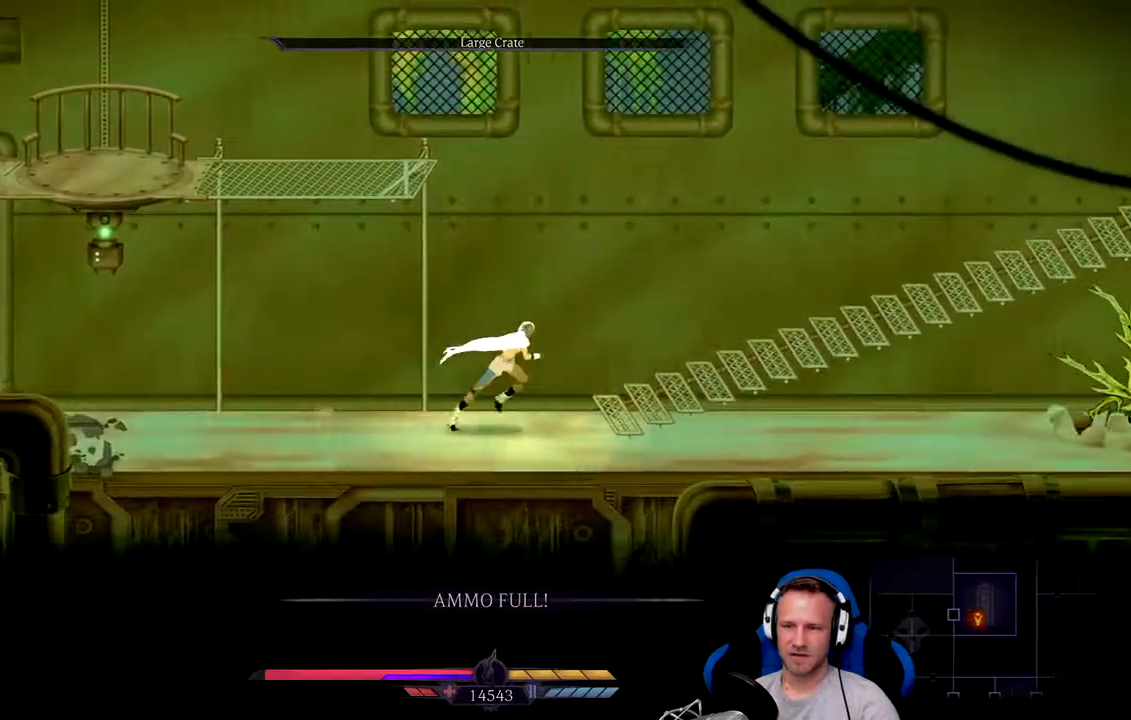
{"buttons": [], "left_stick": "right", "right_stick": "center", "events": []}
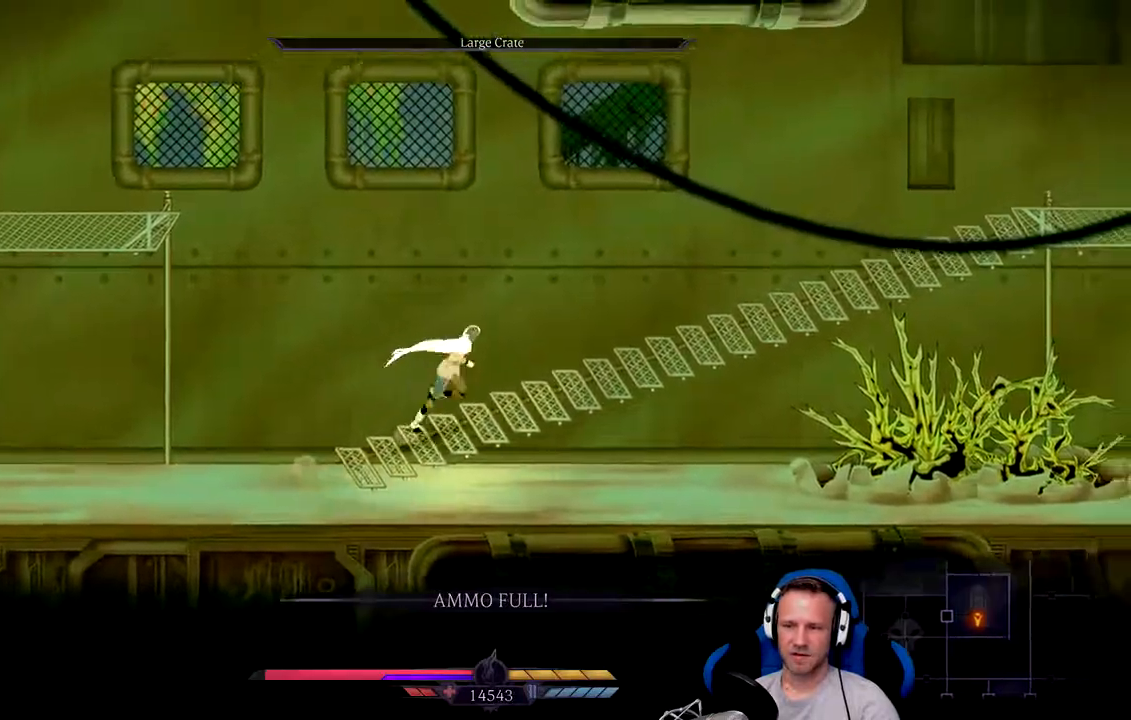
{"buttons": [], "left_stick": "right", "right_stick": "center", "events": []}
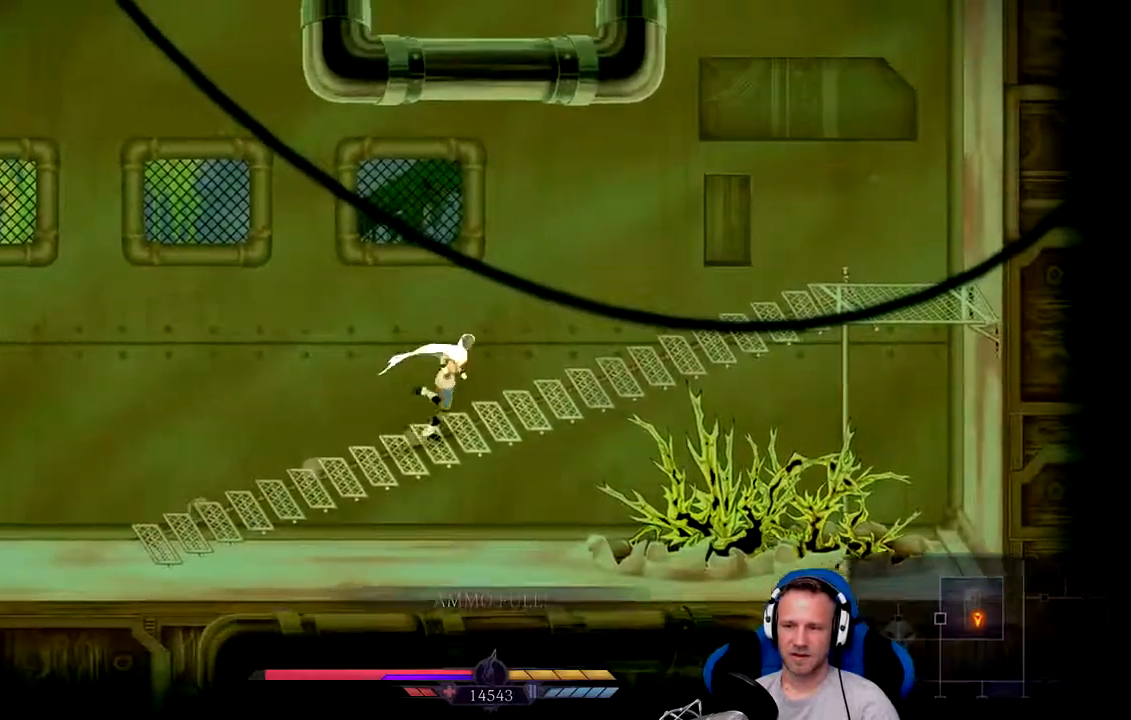
{"buttons": [], "left_stick": "right", "right_stick": "center", "events": []}
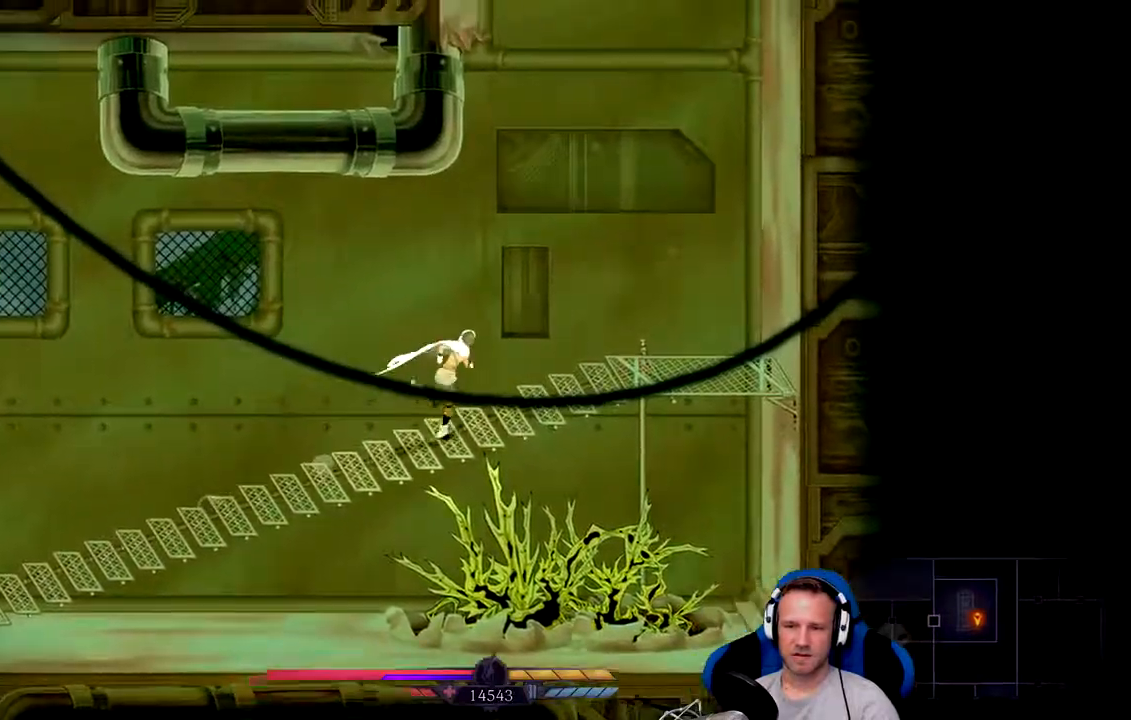
{"buttons": ["A"], "left_stick": "right", "right_stick": "center", "events": [[433, "A", "down"]]}
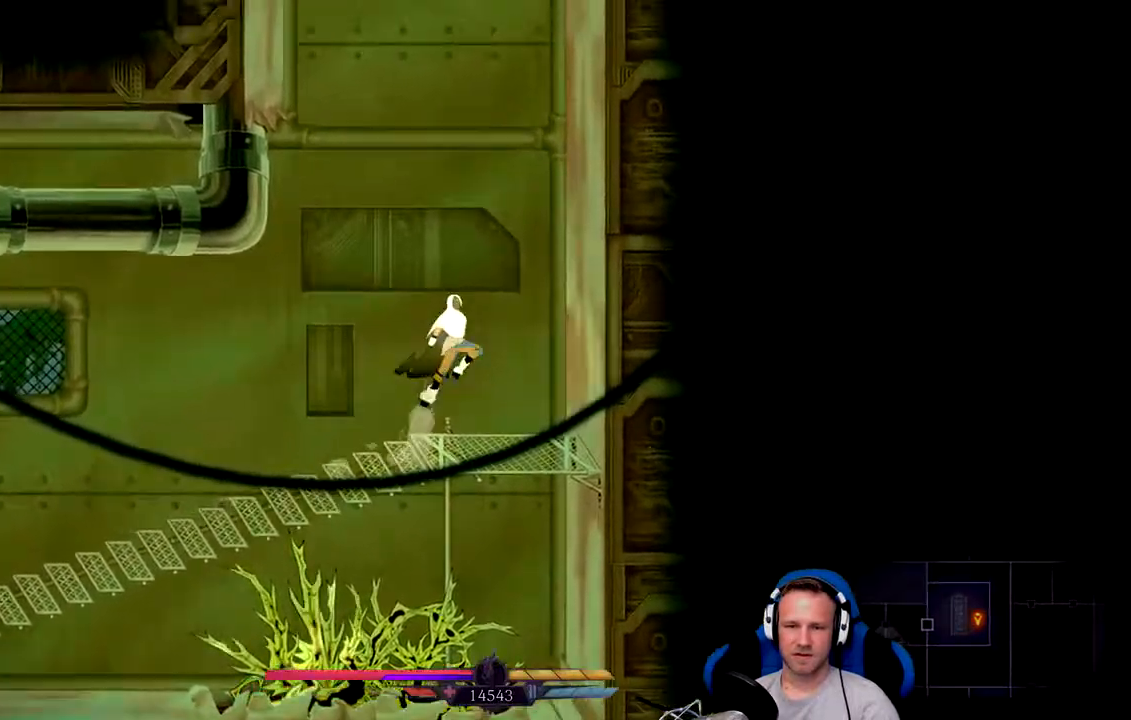
{"buttons": ["A"], "left_stick": "left", "right_stick": "center", "events": [[333, "A", "up"], [333, "left_stick", "up-left"], [400, "A", "down"], [417, "left_stick", "left"]]}
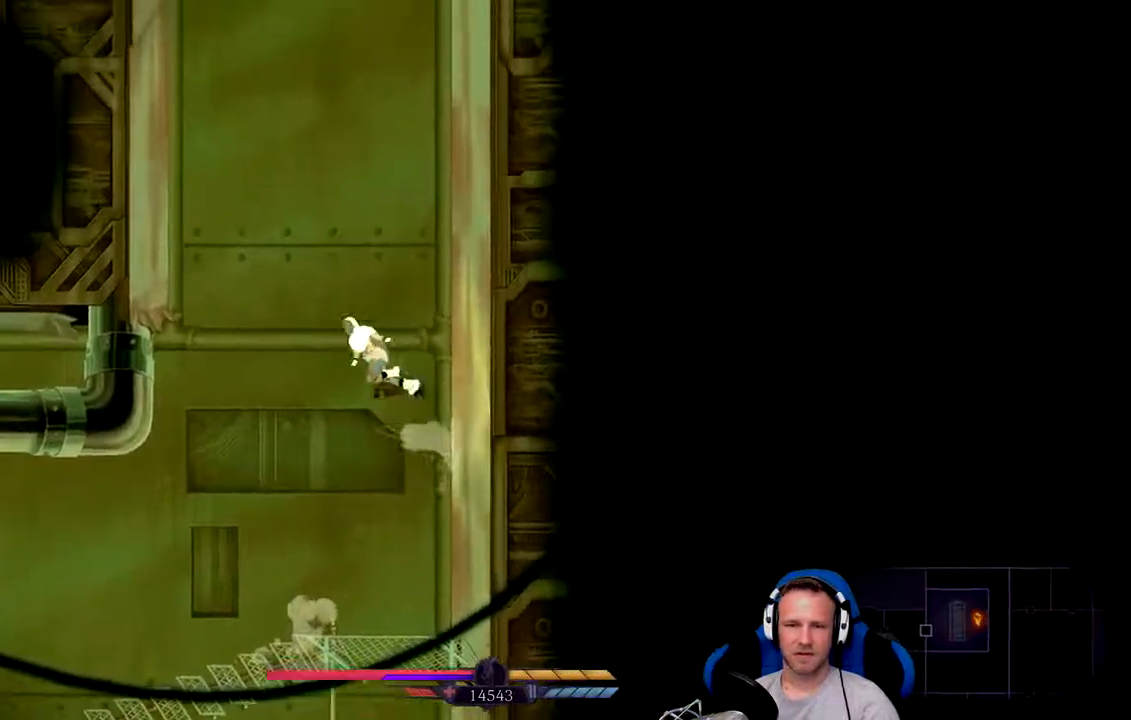
{"buttons": ["A"], "left_stick": "up-right", "right_stick": "center", "events": [[317, "A", "up"], [350, "left_stick", "up-right"], [383, "A", "down"]]}
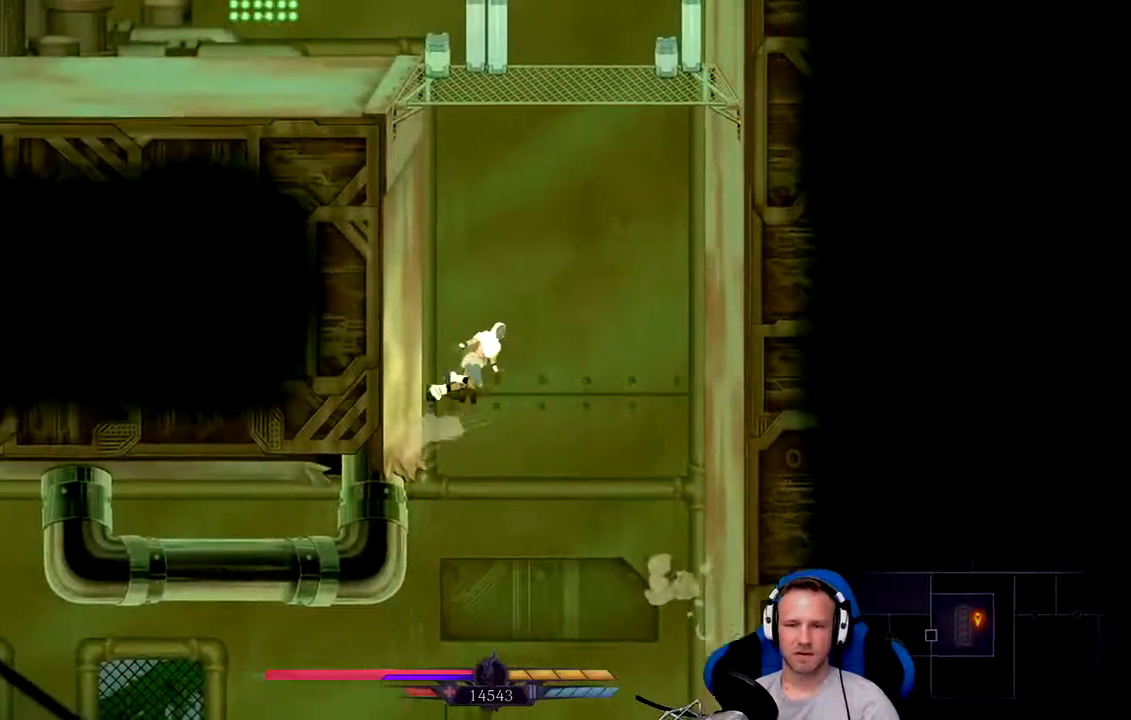
{"buttons": ["A"], "left_stick": "up-left", "right_stick": "center", "events": [[383, "A", "up"], [417, "left_stick", "up-left"], [483, "A", "down"]]}
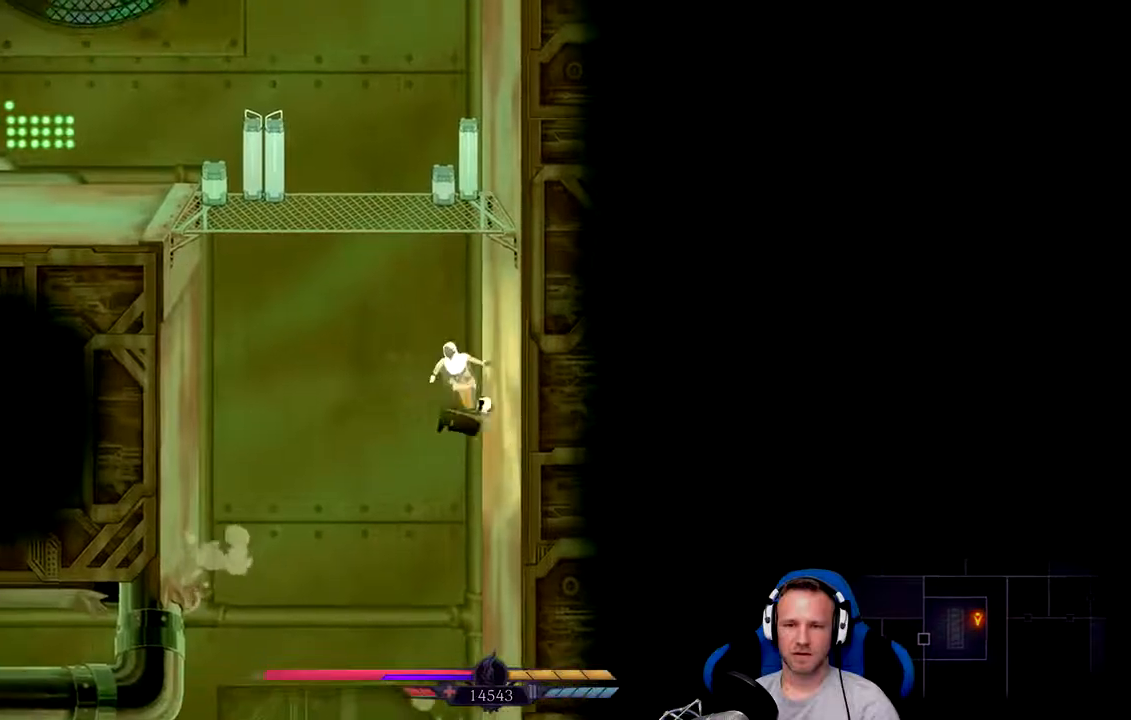
{"buttons": [], "left_stick": "up", "right_stick": "center", "events": [[100, "left_stick", "left"], [450, "A", "up"], [500, "left_stick", "up"]]}
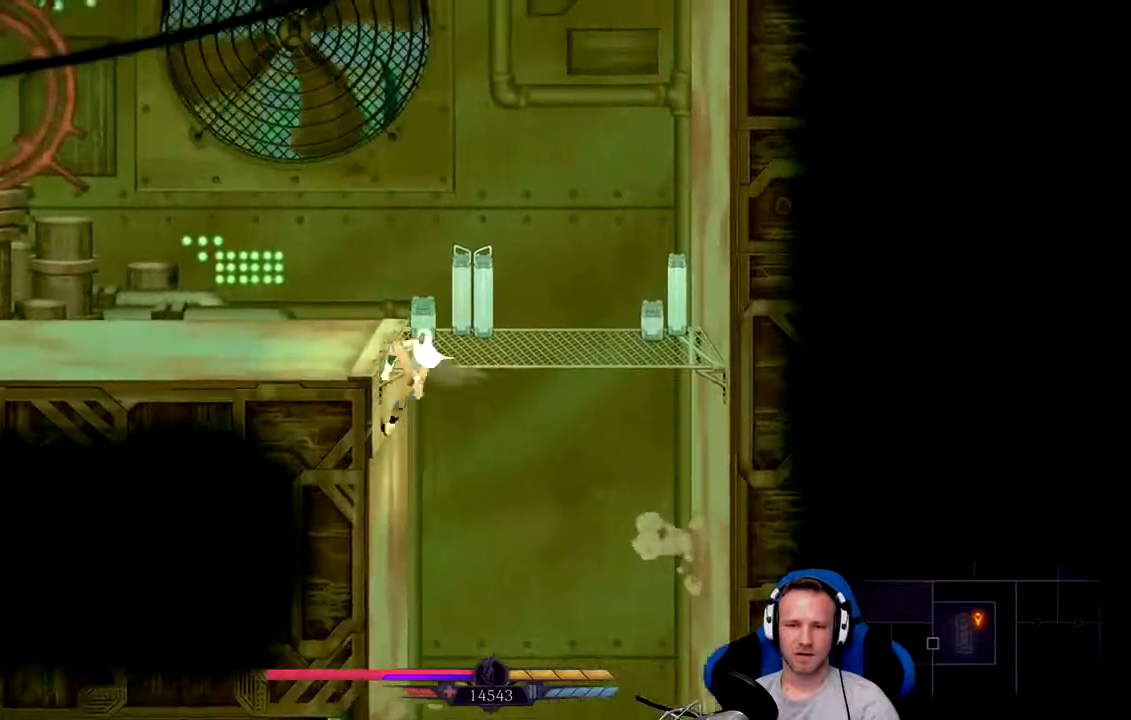
{"buttons": ["X"], "left_stick": "center", "right_stick": "center", "events": [[50, "A", "down"], [50, "left_stick", "up-right"], [200, "A", "up"], [300, "left_stick", "center"], [500, "X", "down"]]}
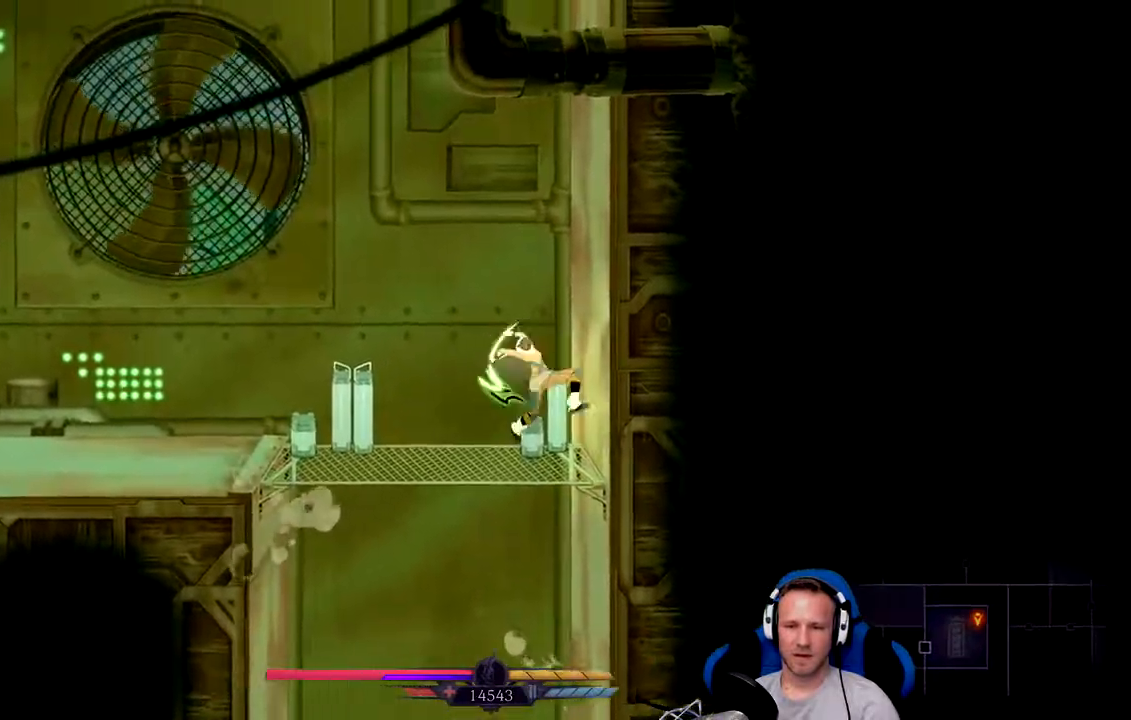
{"buttons": [], "left_stick": "left", "right_stick": "center", "events": [[100, "X", "up"], [333, "left_stick", "left"]]}
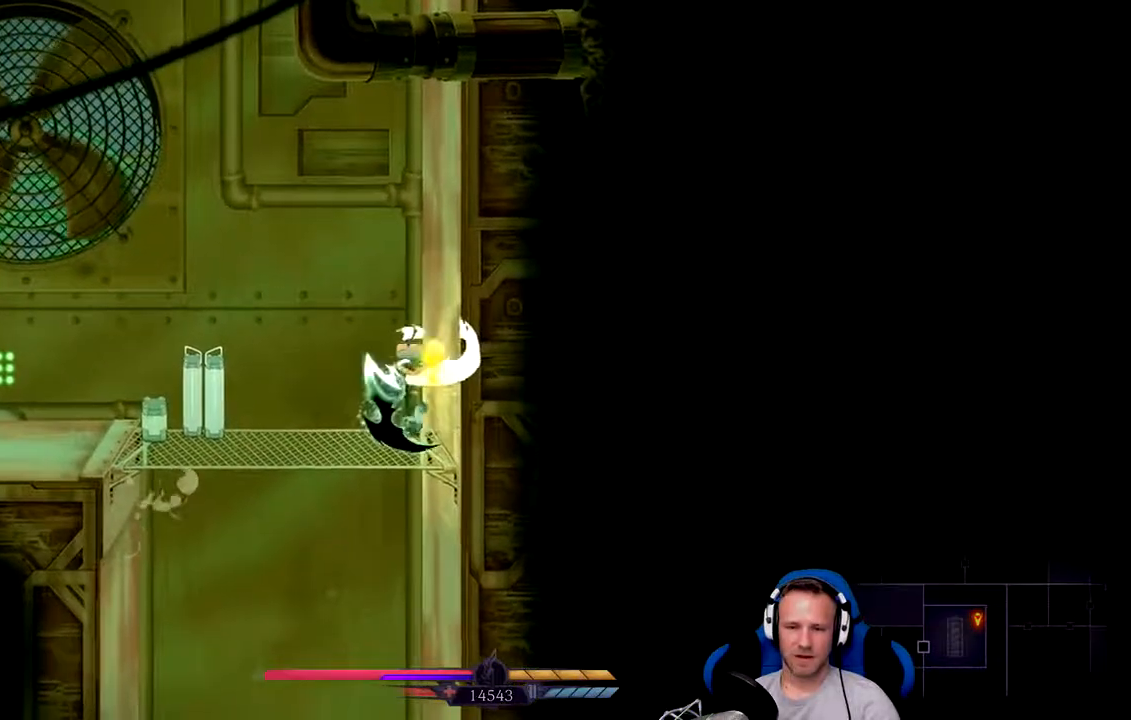
{"buttons": [], "left_stick": "center", "right_stick": "center", "events": [[367, "X", "down"], [500, "X", "up"], [500, "left_stick", "center"]]}
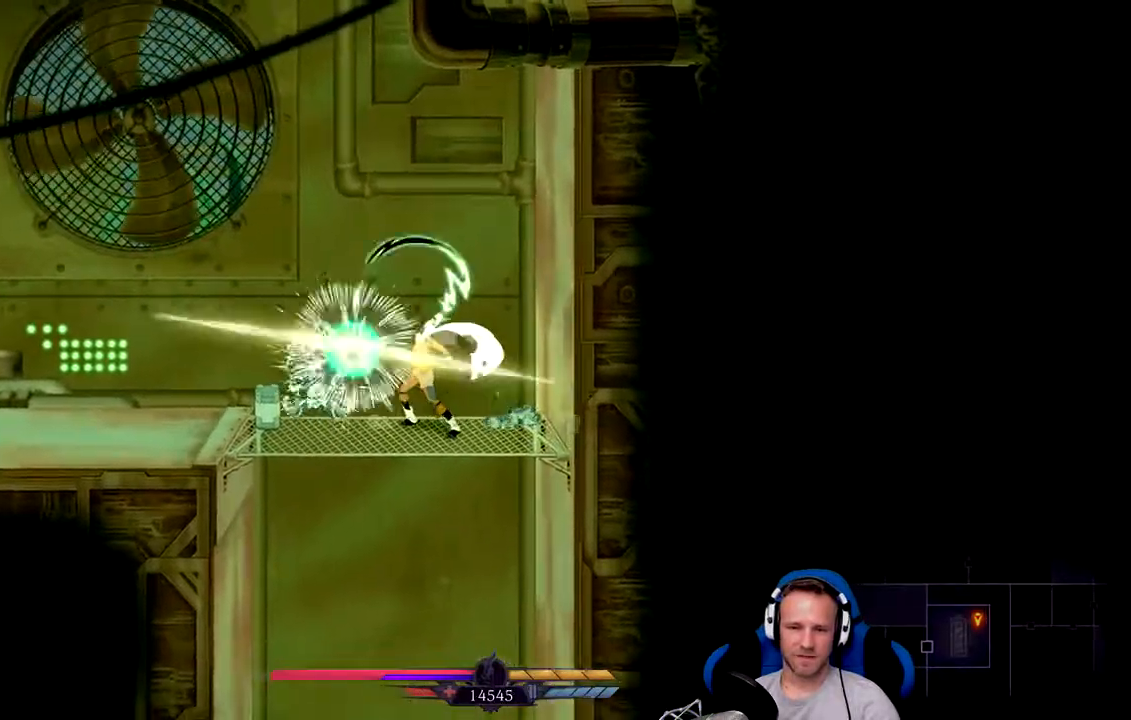
{"buttons": ["X"], "left_stick": "left", "right_stick": "center", "events": [[233, "left_stick", "left"], [483, "X", "down"]]}
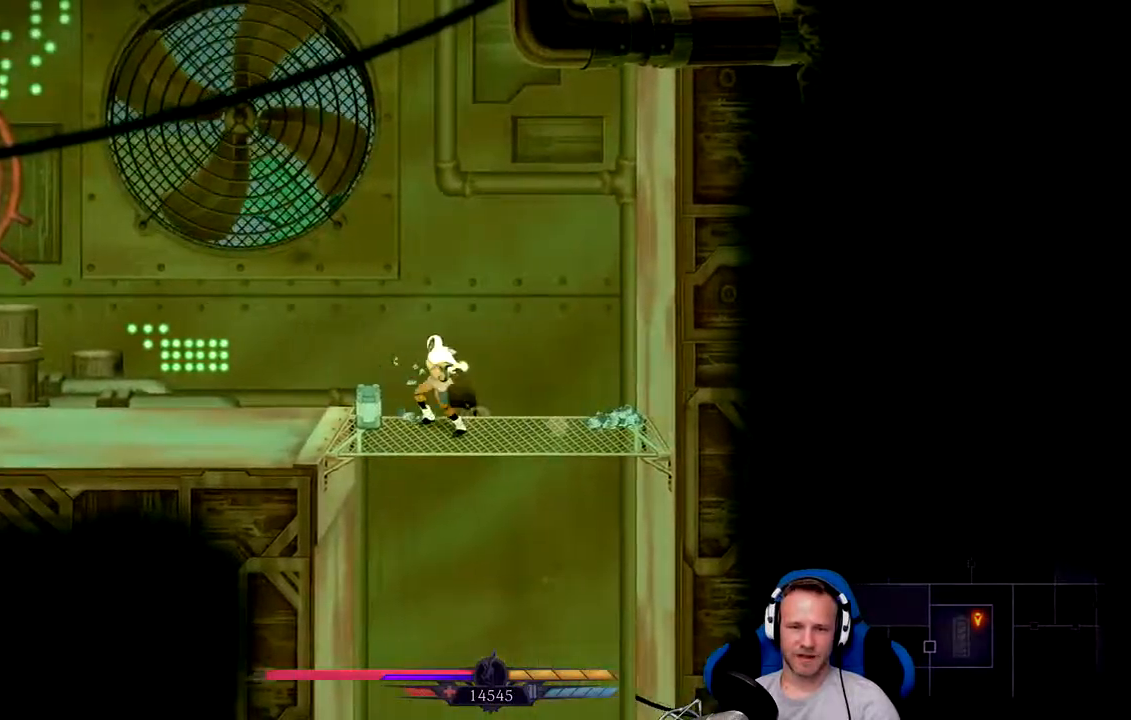
{"buttons": ["A"], "left_stick": "left", "right_stick": "center", "events": [[17, "left_stick", "center"], [83, "X", "up"], [250, "left_stick", "left"], [317, "A", "down"]]}
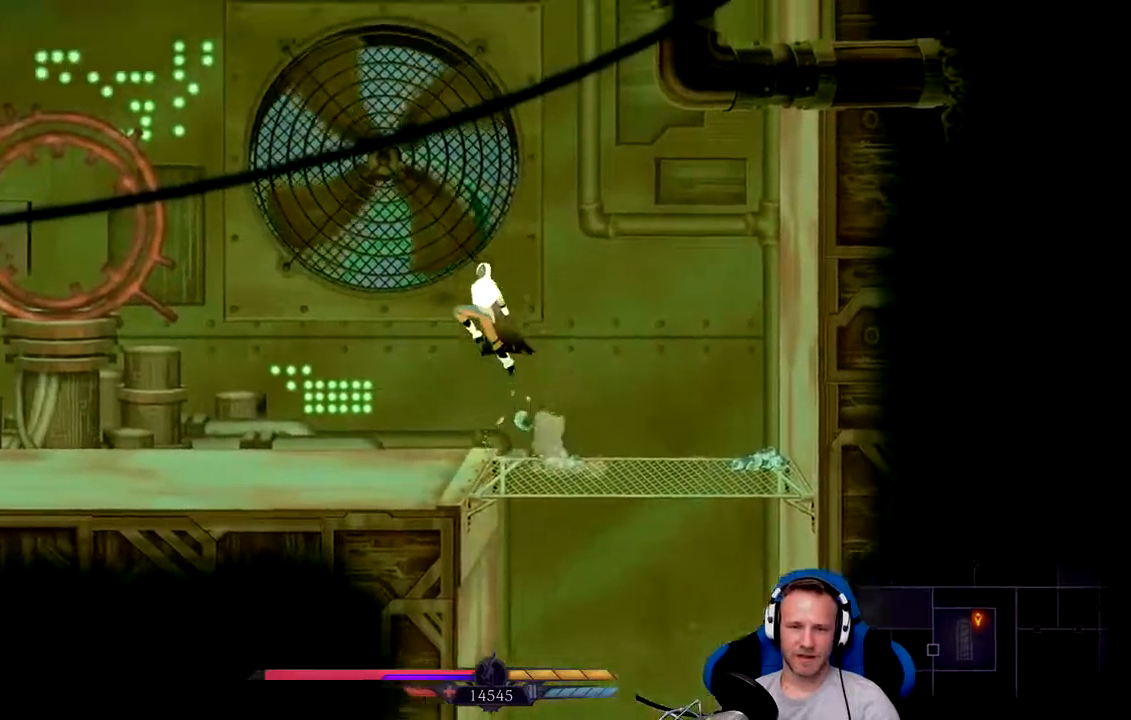
{"buttons": ["A"], "left_stick": "left", "right_stick": "center", "events": [[183, "A", "up"], [317, "A", "down"]]}
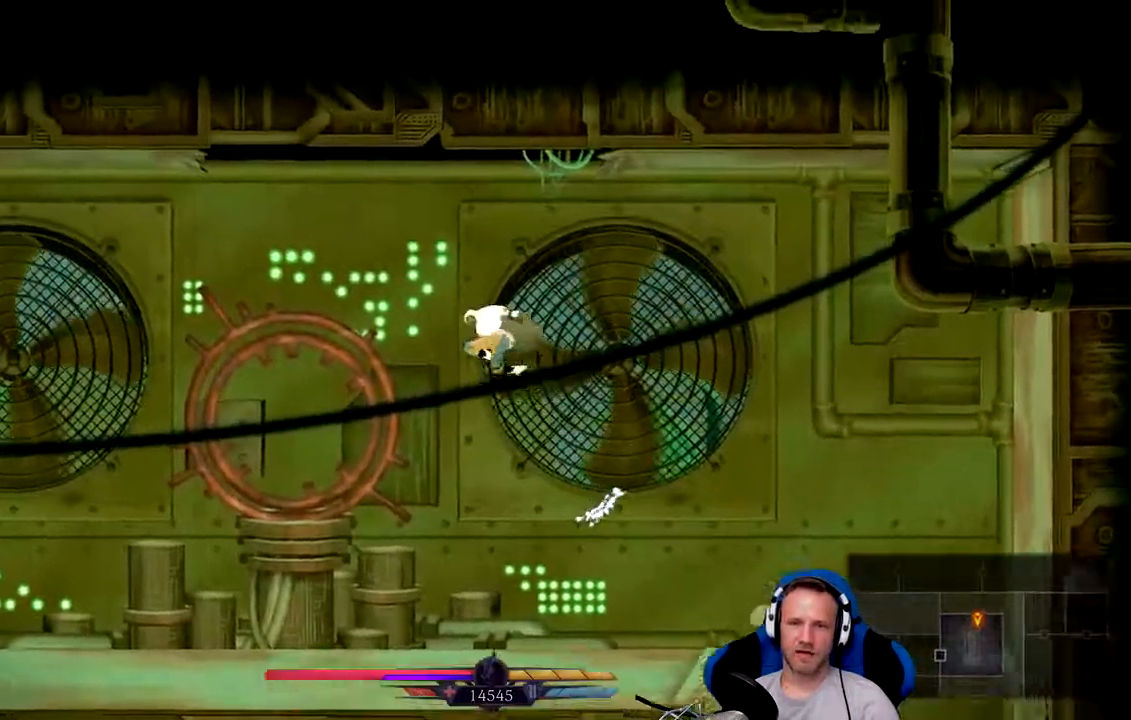
{"buttons": [], "left_stick": "left", "right_stick": "center", "events": [[217, "A", "up"]]}